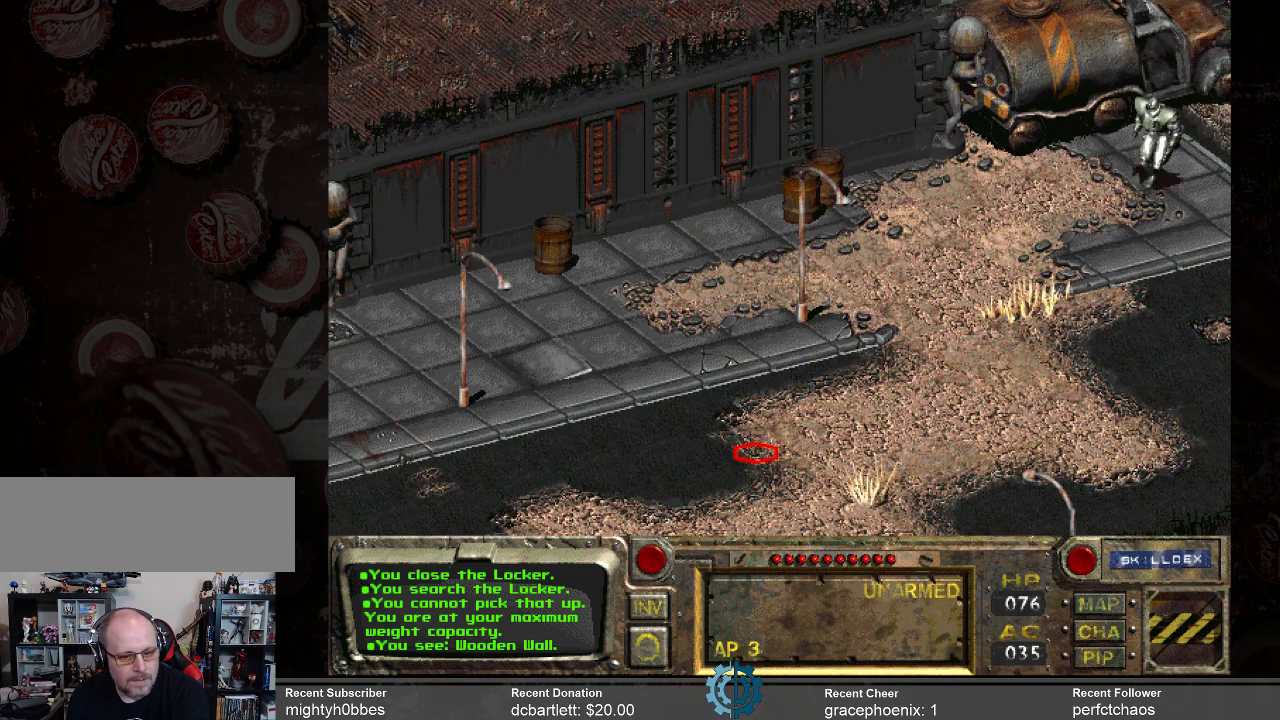
Gameplay with keyboard and mouse; each line is a JSON object with the keys and mouse buttons held at the frame after it. "events" lists presses ("down") and releases ("up") of ".", "/", "0", "1", "2", "3", "4", "5", "6", "7", "8", "9", "a", "alt_l", "alt_r", "b", "backslash", "backspace", "c", "caps_lock", "comma", "ctrl_l", "ctrl_r", "d", "e", "equals", "f", "g", "h", "i", "j", "k", "l", "lbracket", "m", "minus", "n", "o", "p", "q", "quote", "r", "rbracket", "return", "s", "semicolon", "shift_l", "shift_r", "space", "super", "t", "tab", "tilde", "u", "v", "w", "x", "y", "z", "mouse_left" and "mouse_right" between this image and that frame as [ms after this image, input, new state], when the widget could be followed in between. "mouse_left", "mouse_right" = the "left", "right" buttons of the "mouse" list. No other keys are recorded. Not read: mouse_move.
{"keys": [], "mouse": [], "events": []}
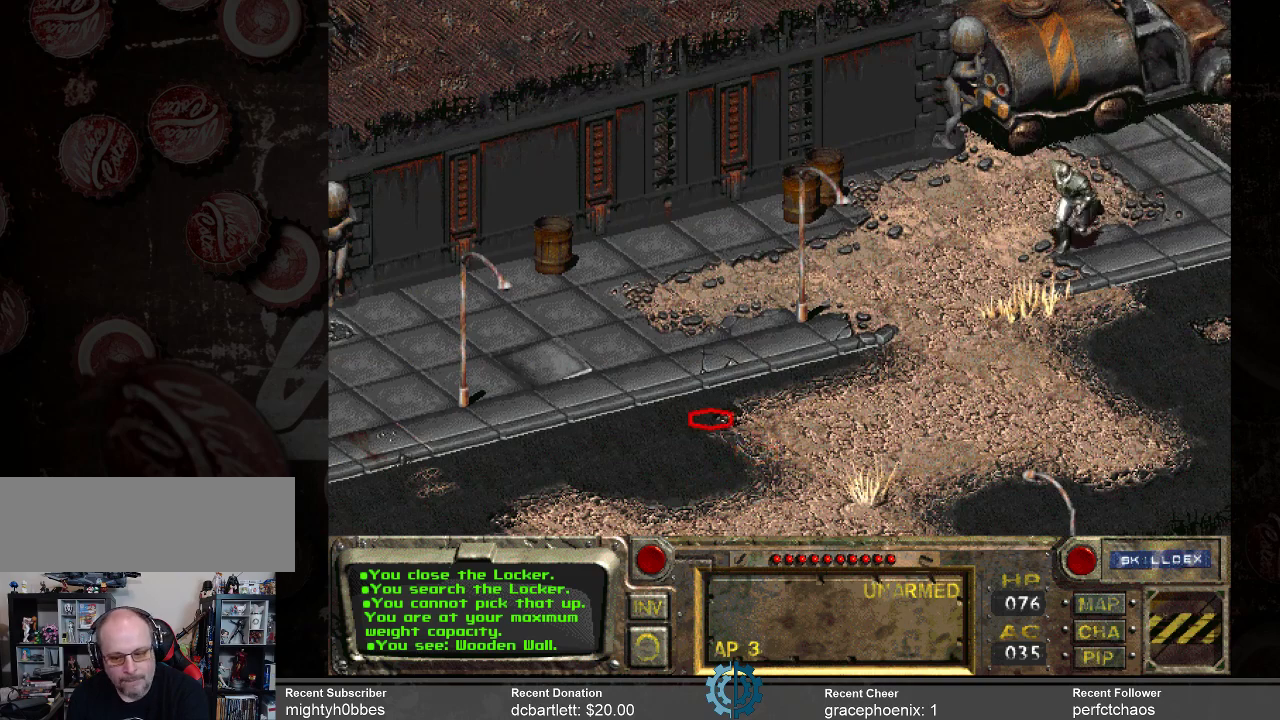
{"keys": [], "mouse": [], "events": []}
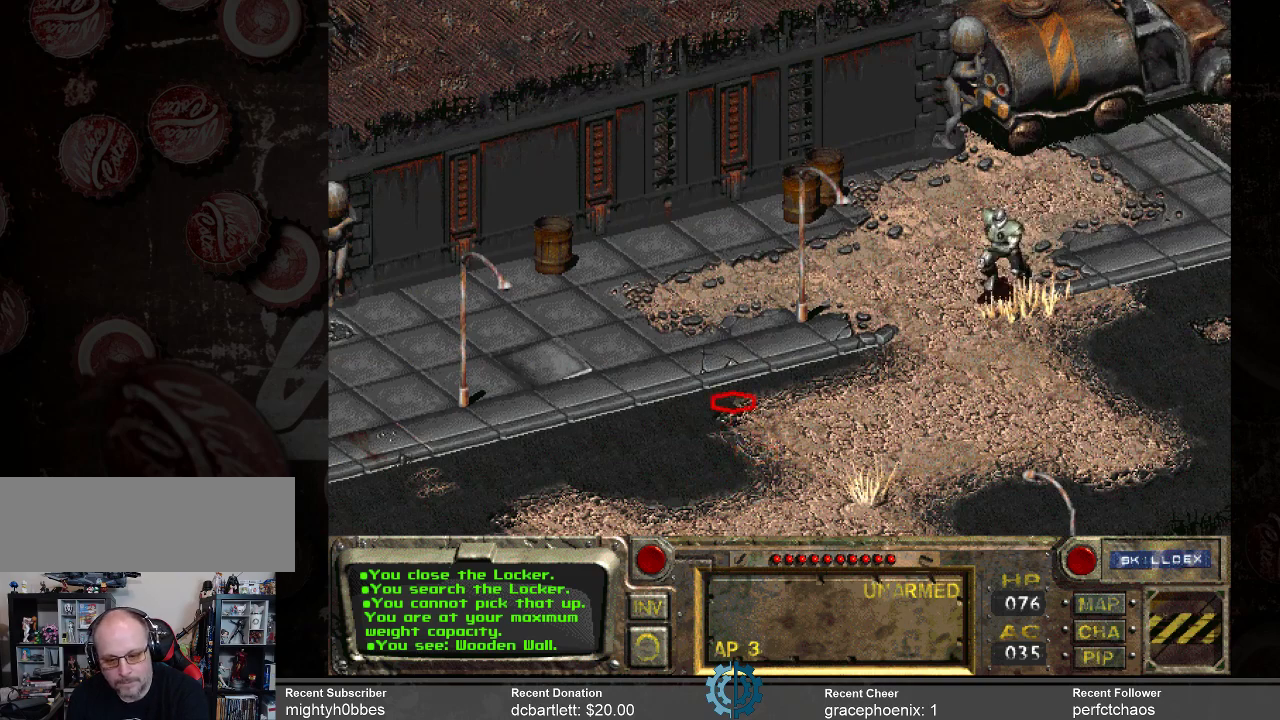
{"keys": [], "mouse": [], "events": []}
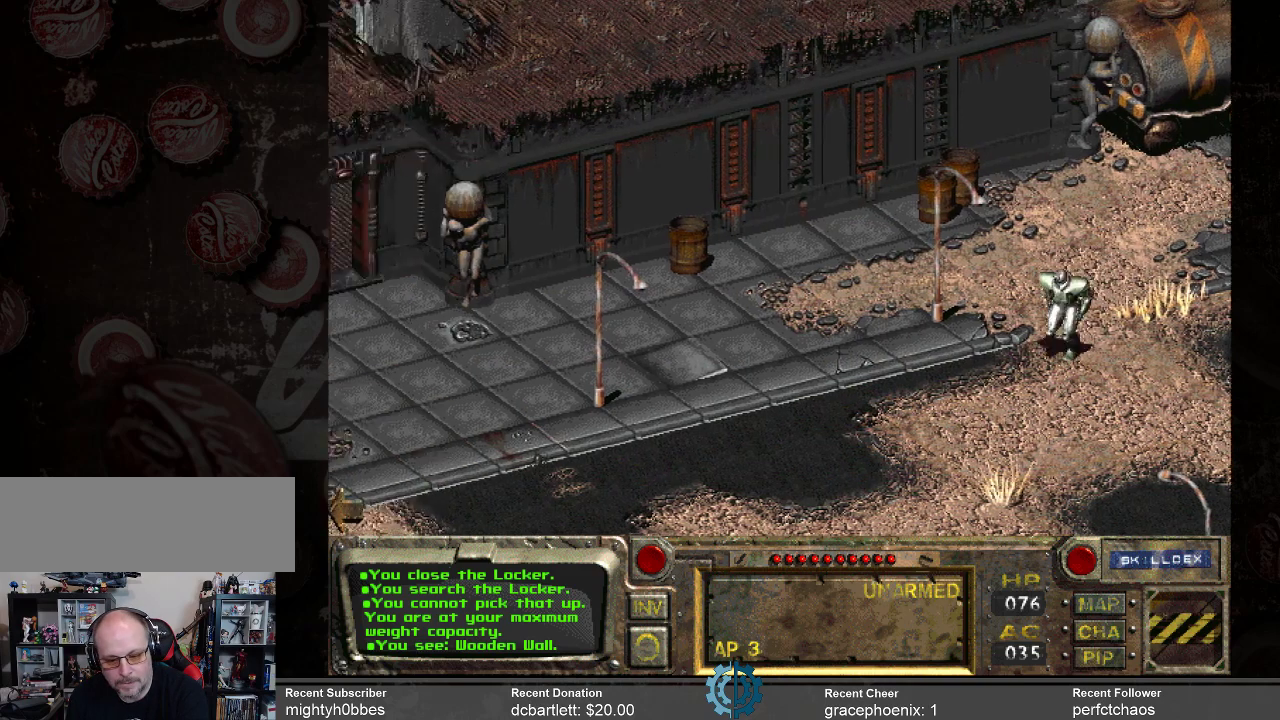
{"keys": [], "mouse": ["left"], "events": [[500, "mouse_left", "down"]]}
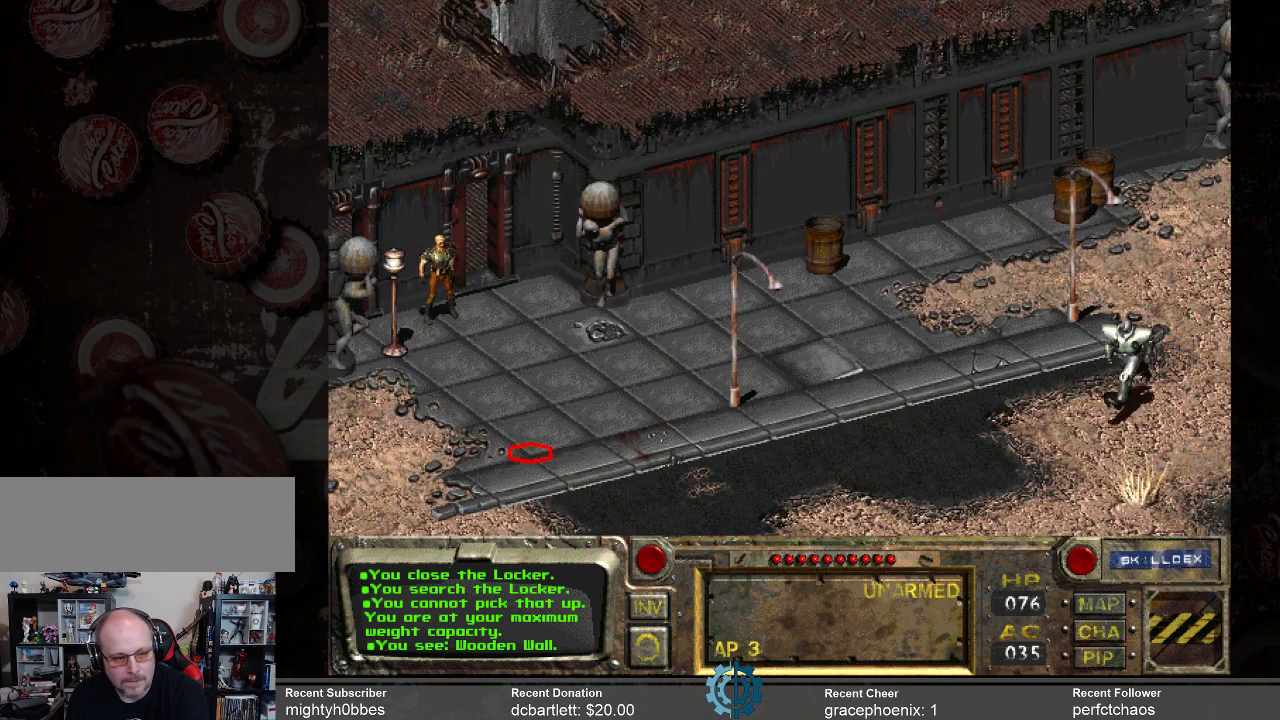
{"keys": [], "mouse": [], "events": [[100, "mouse_left", "up"]]}
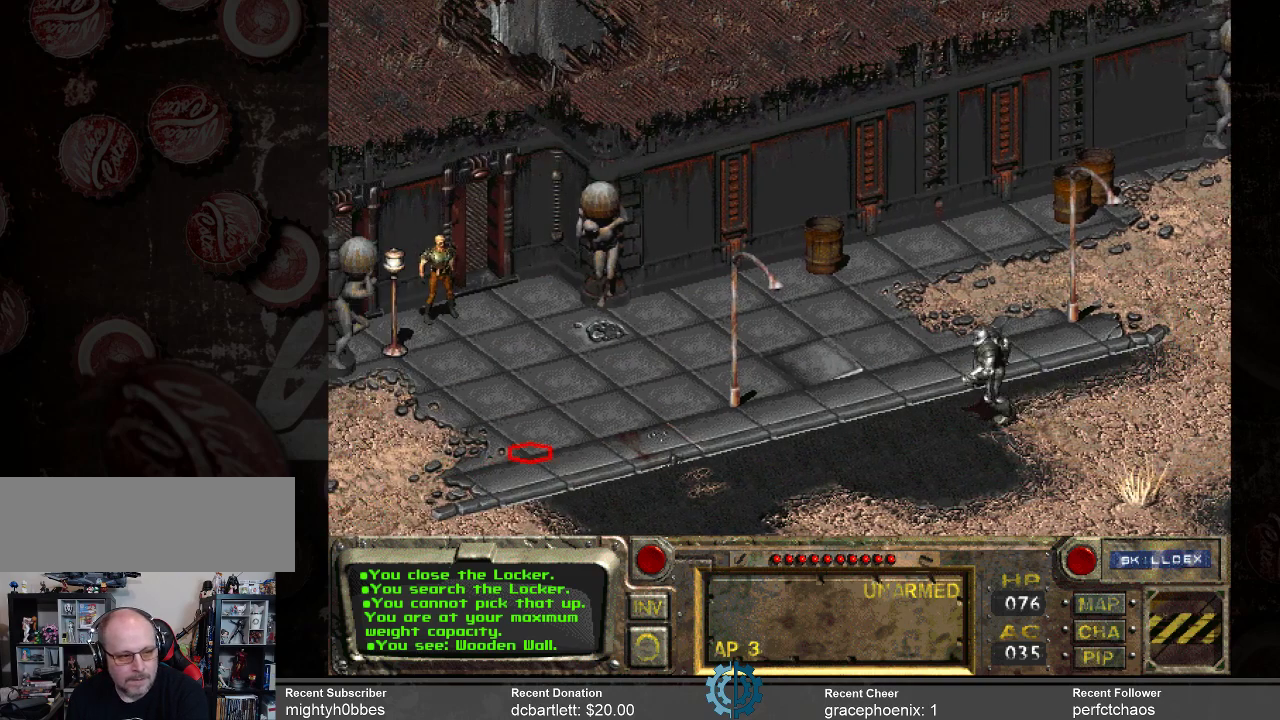
{"keys": [], "mouse": [], "events": []}
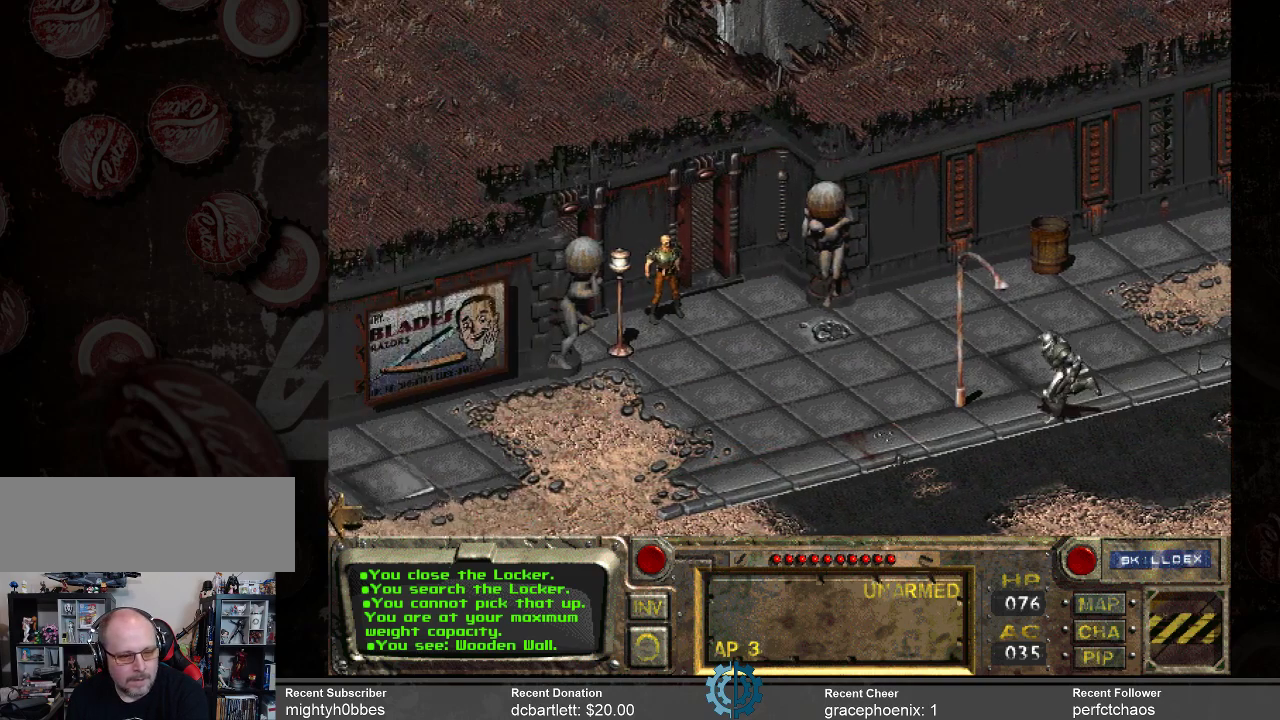
{"keys": [], "mouse": [], "events": []}
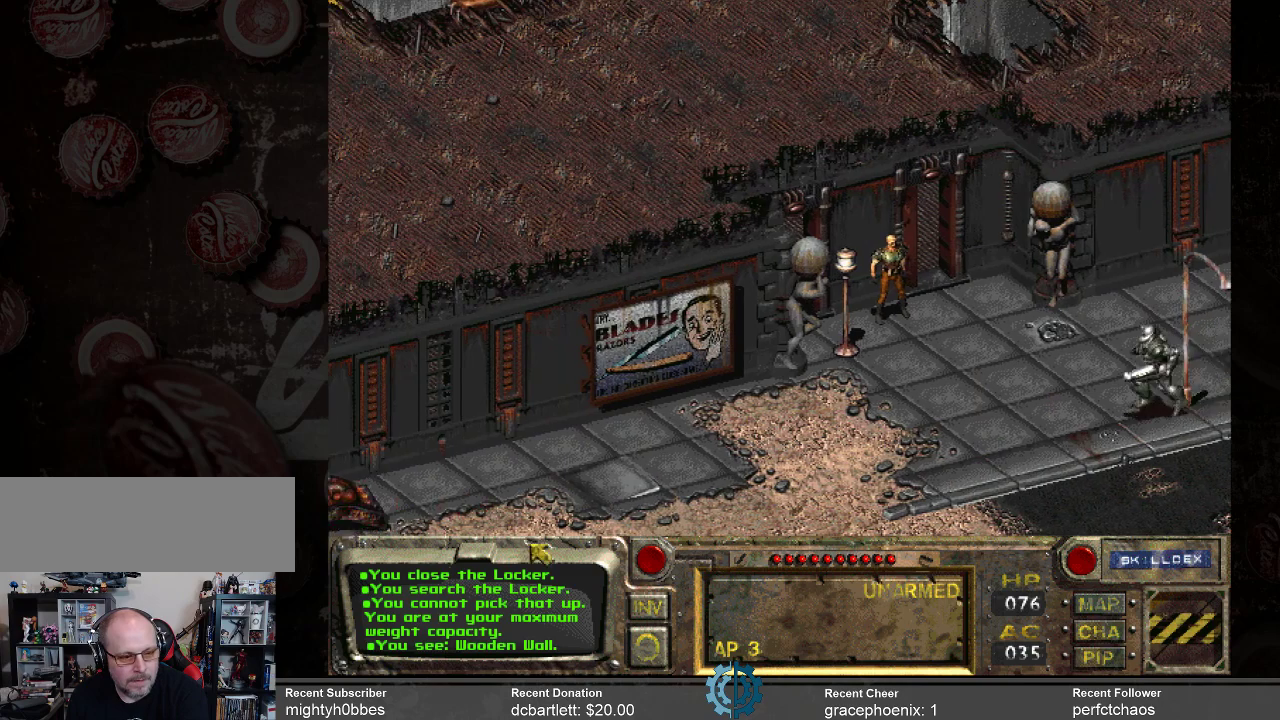
{"keys": [], "mouse": [], "events": []}
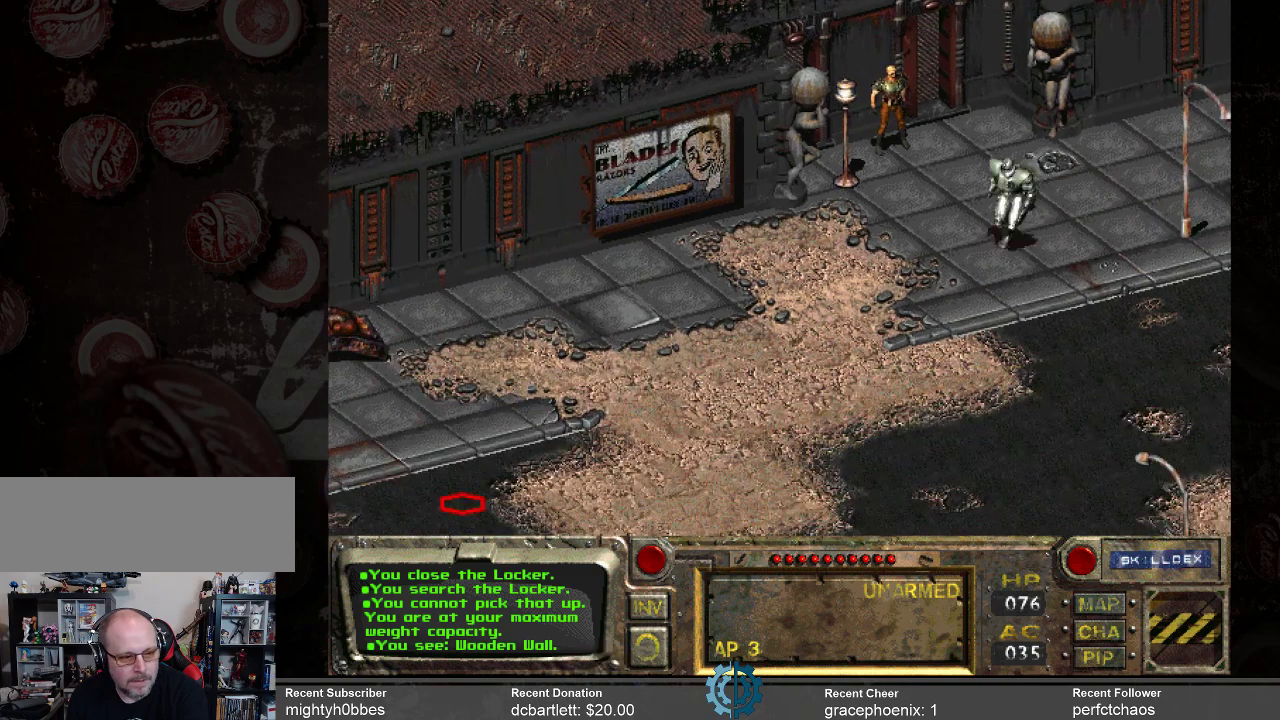
{"keys": [], "mouse": [], "events": [[167, "mouse_left", "down"], [267, "mouse_left", "up"]]}
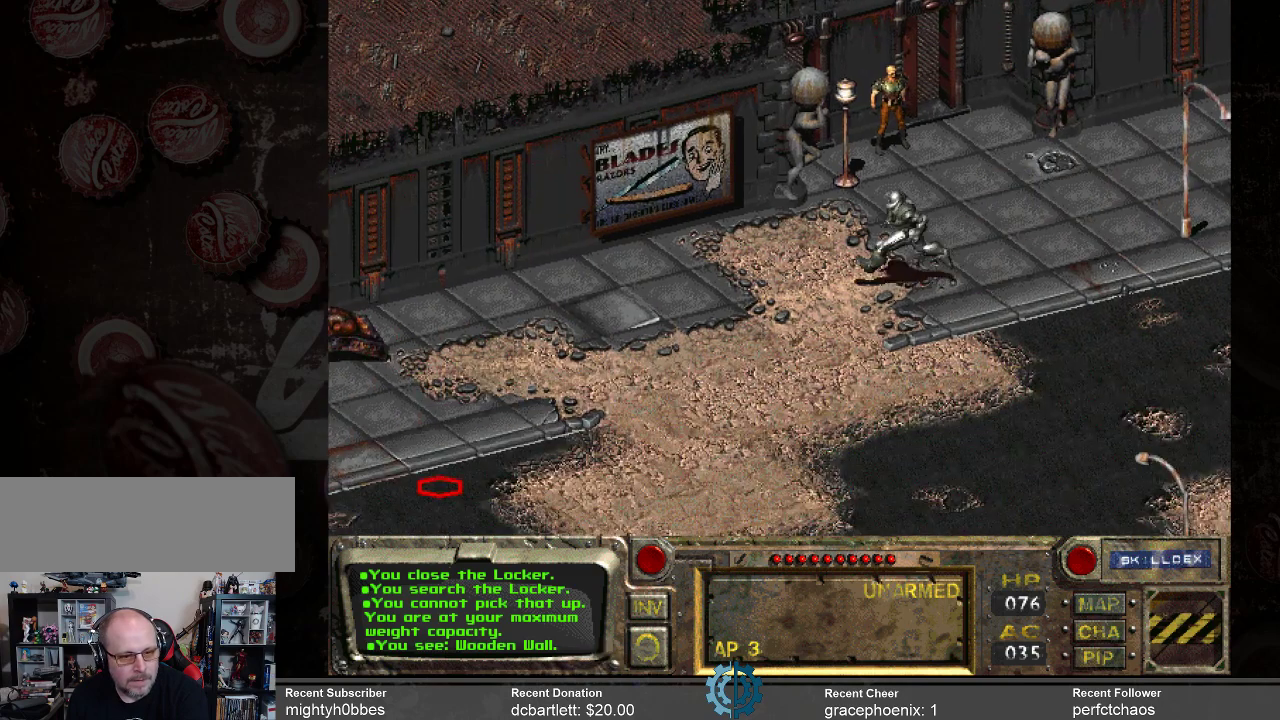
{"keys": [], "mouse": [], "events": []}
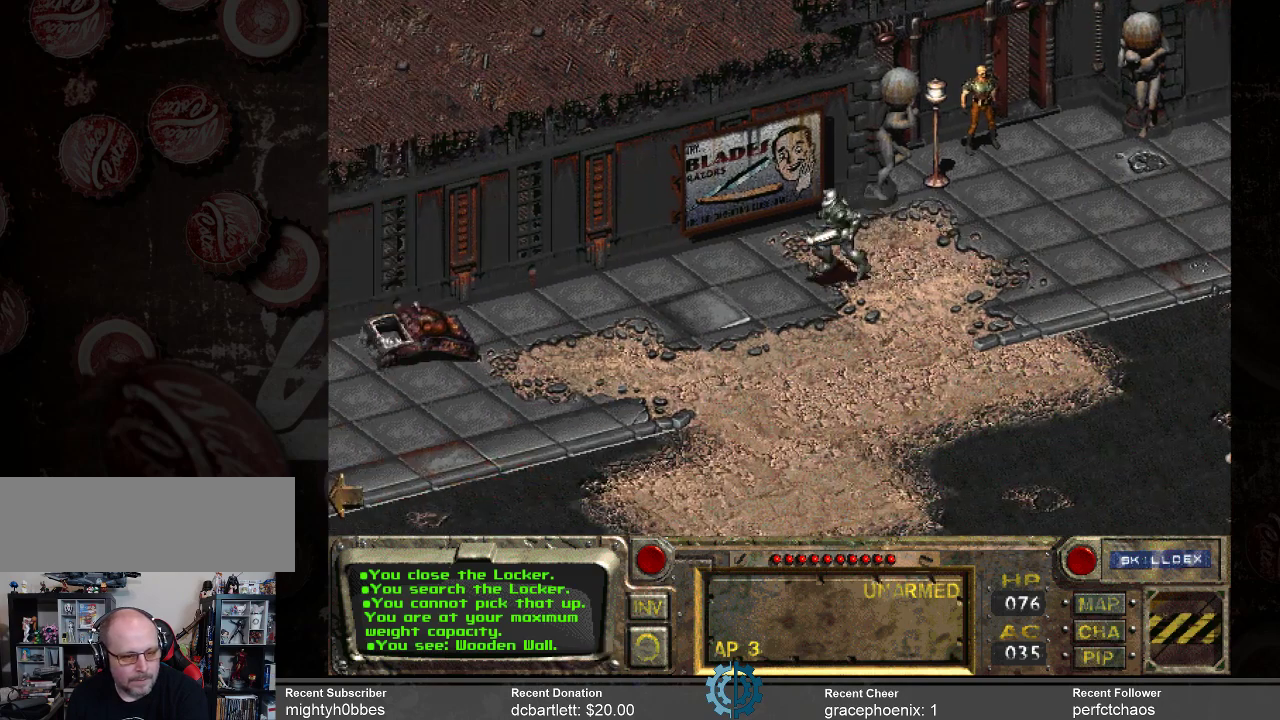
{"keys": [], "mouse": [], "events": []}
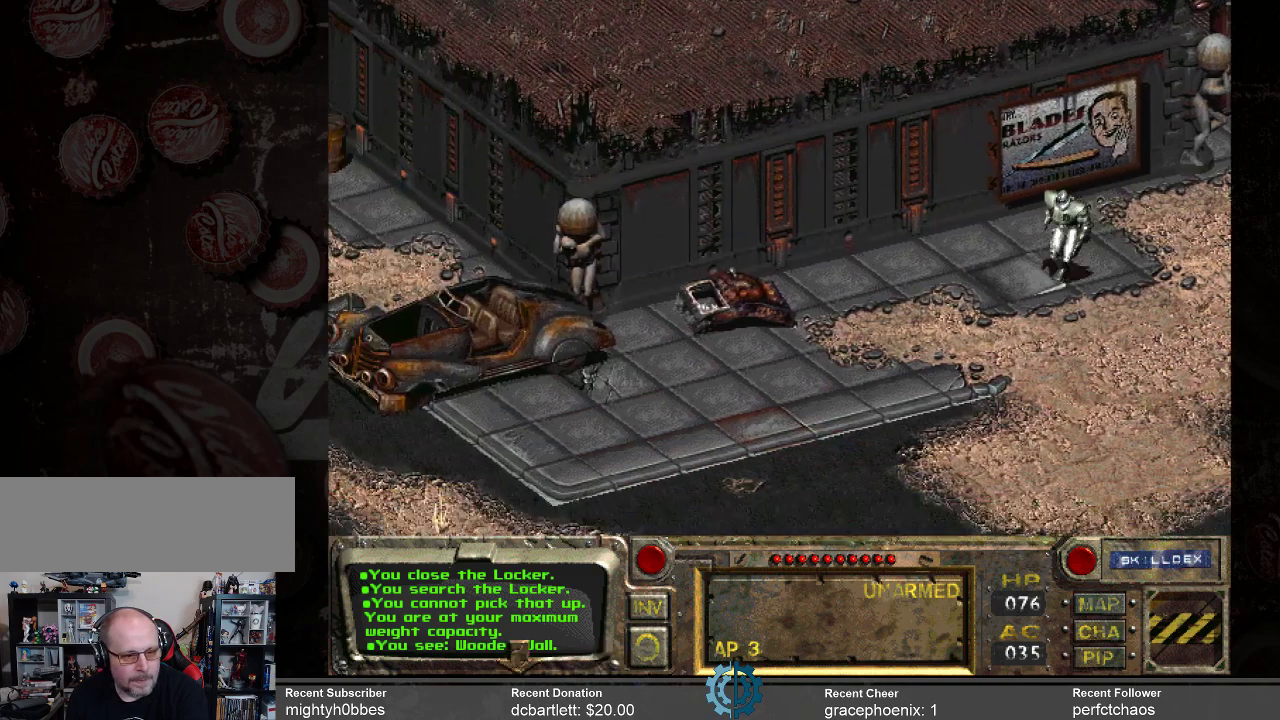
{"keys": [], "mouse": ["left"], "events": [[433, "mouse_left", "down"]]}
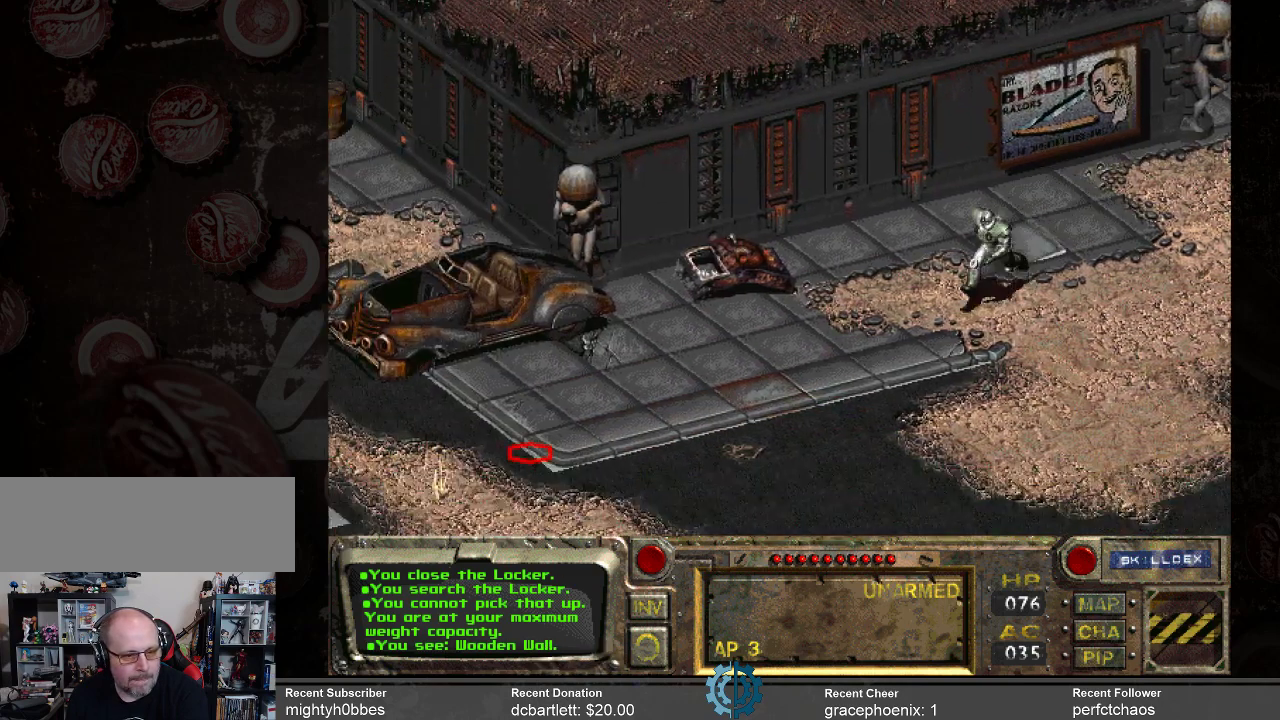
{"keys": [], "mouse": [], "events": [[33, "mouse_left", "up"]]}
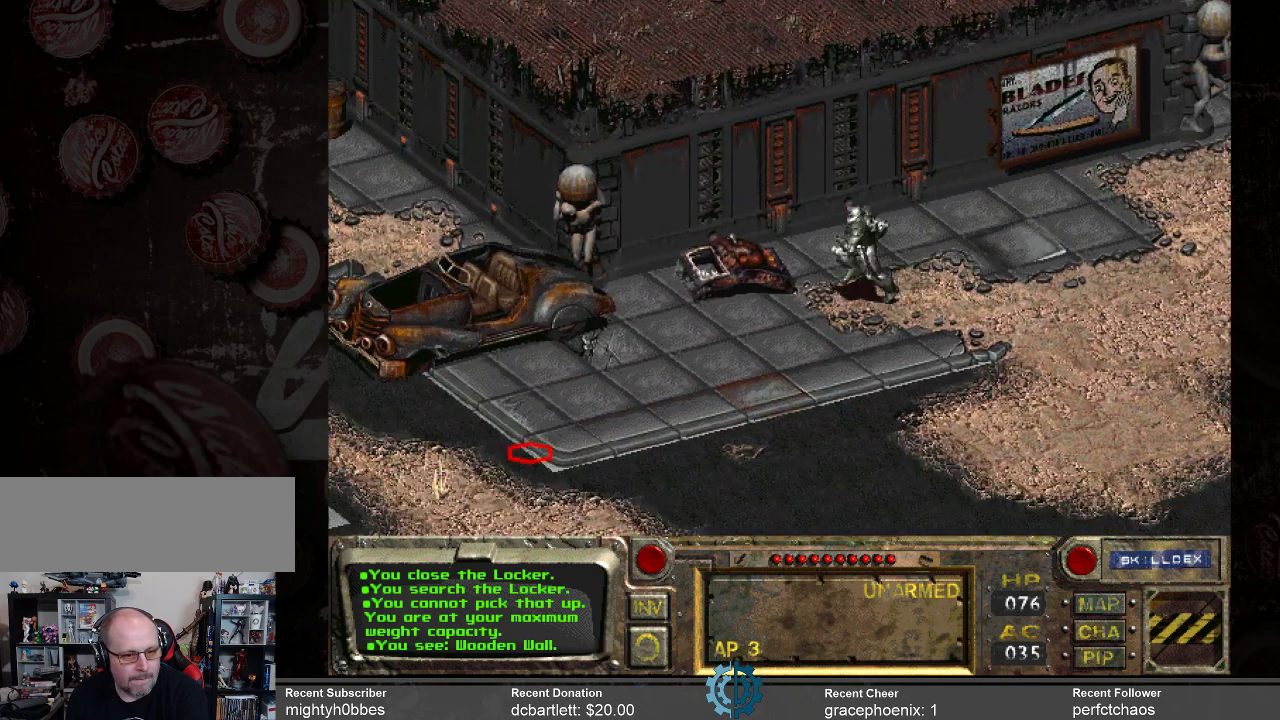
{"keys": [], "mouse": [], "events": []}
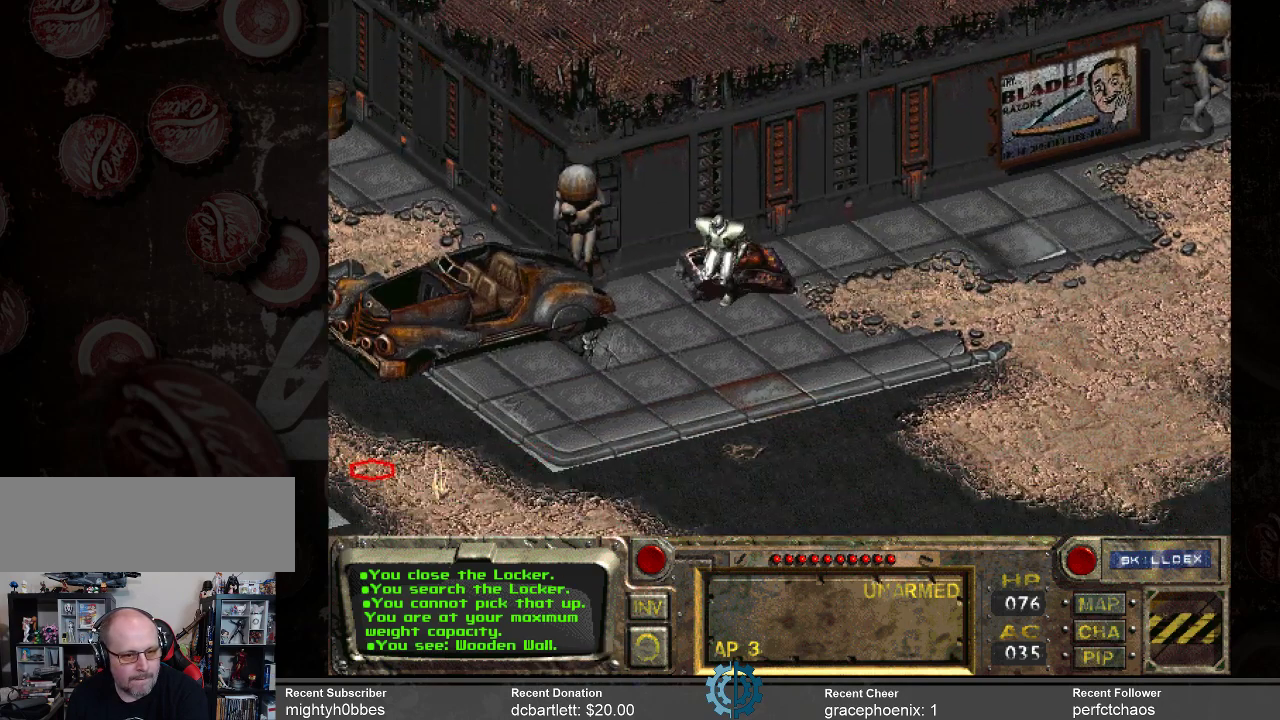
{"keys": [], "mouse": [], "events": []}
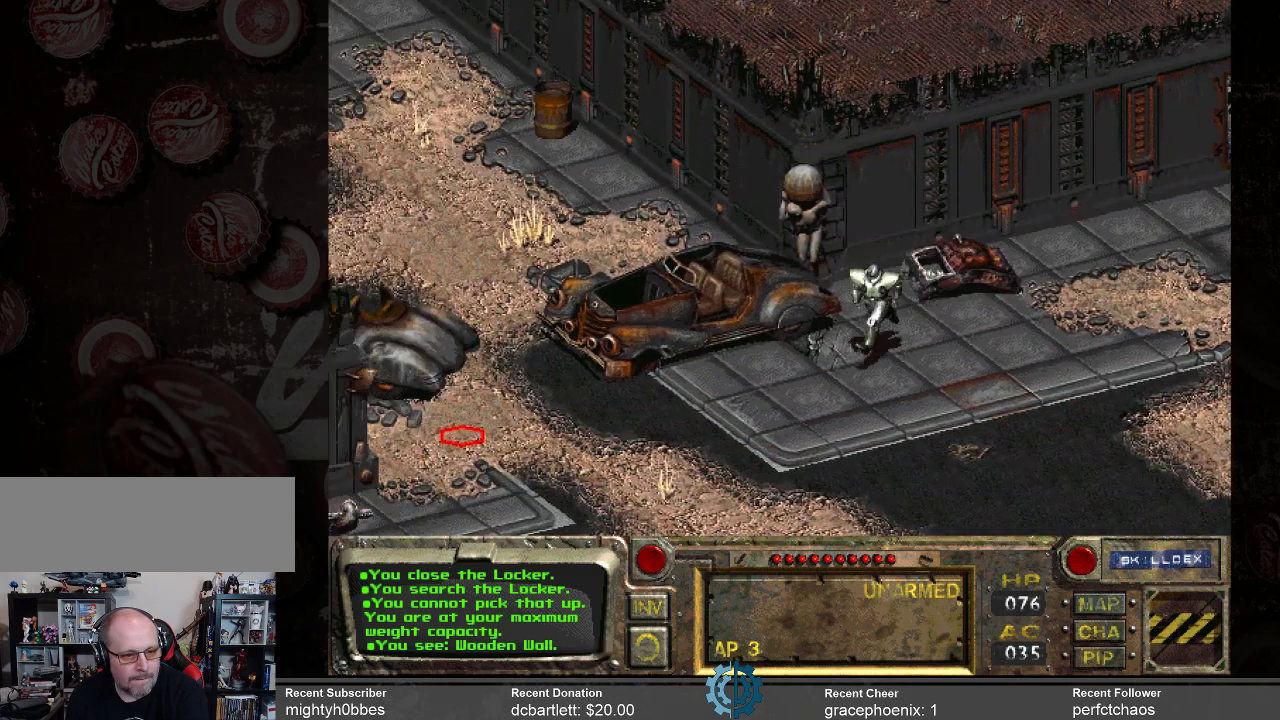
{"keys": [], "mouse": [], "events": [[167, "mouse_left", "down"], [267, "mouse_left", "up"]]}
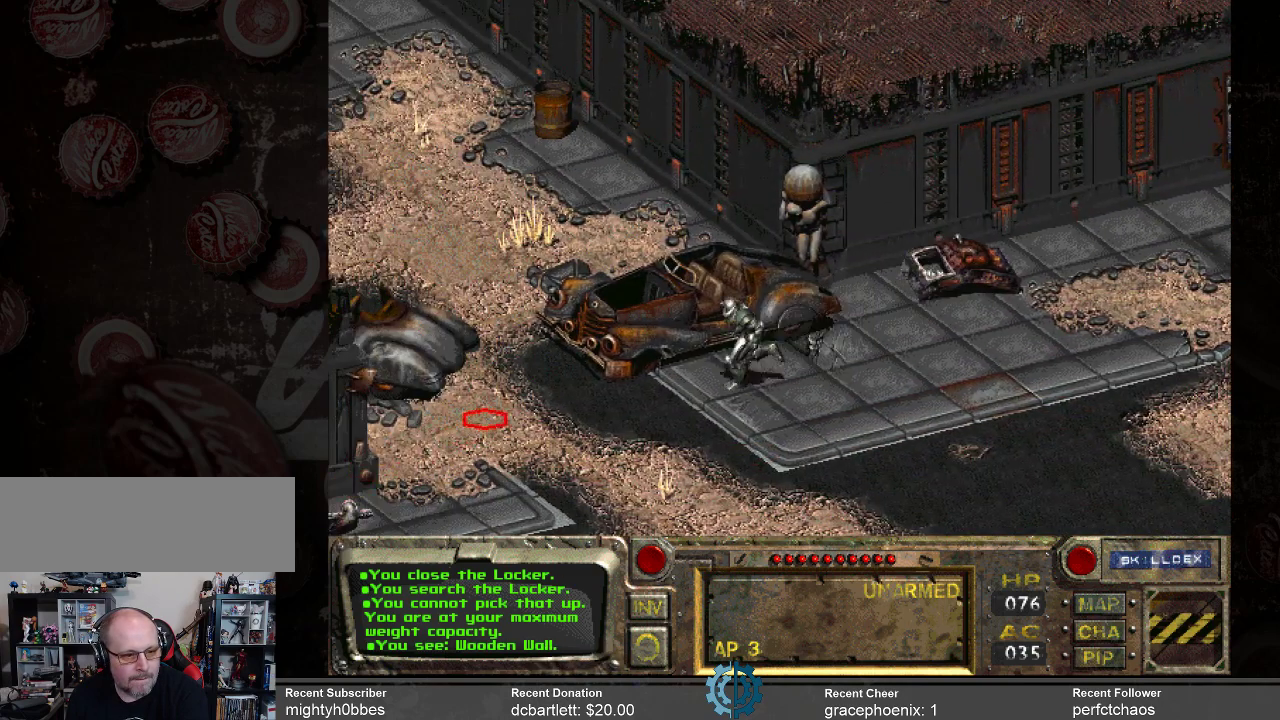
{"keys": [], "mouse": [], "events": []}
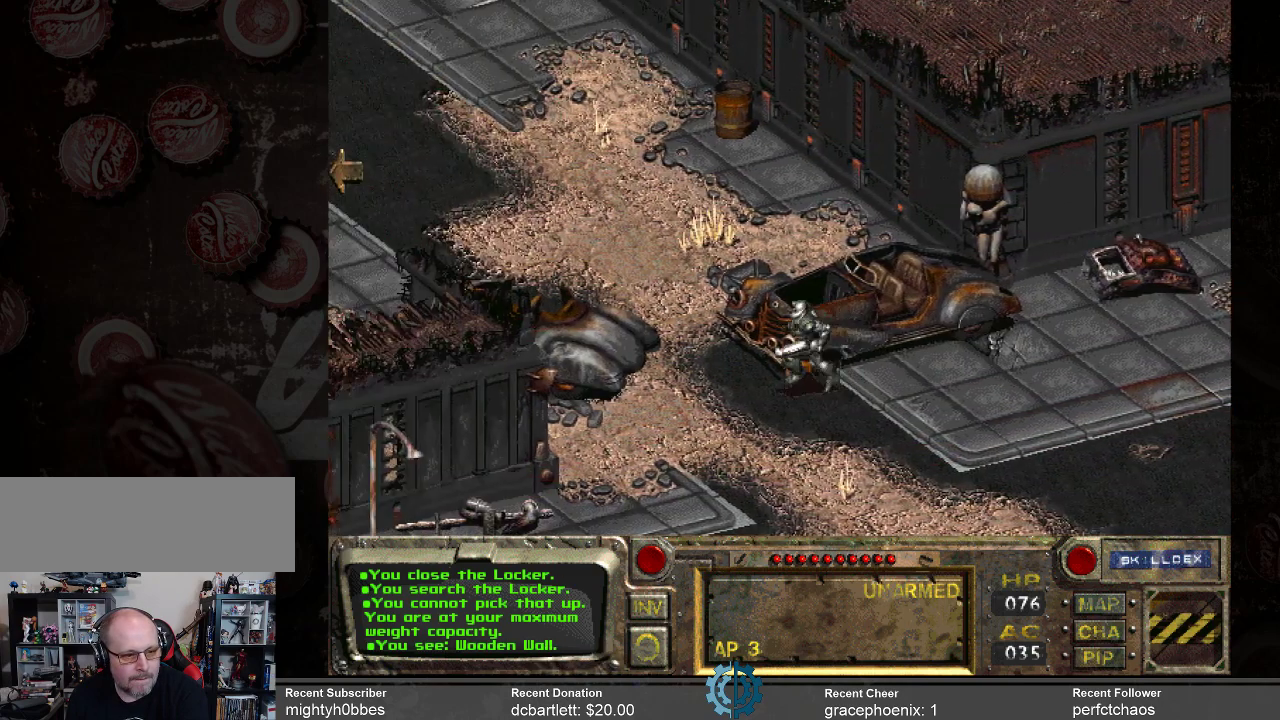
{"keys": [], "mouse": [], "events": [[133, "mouse_left", "down"], [200, "mouse_left", "up"]]}
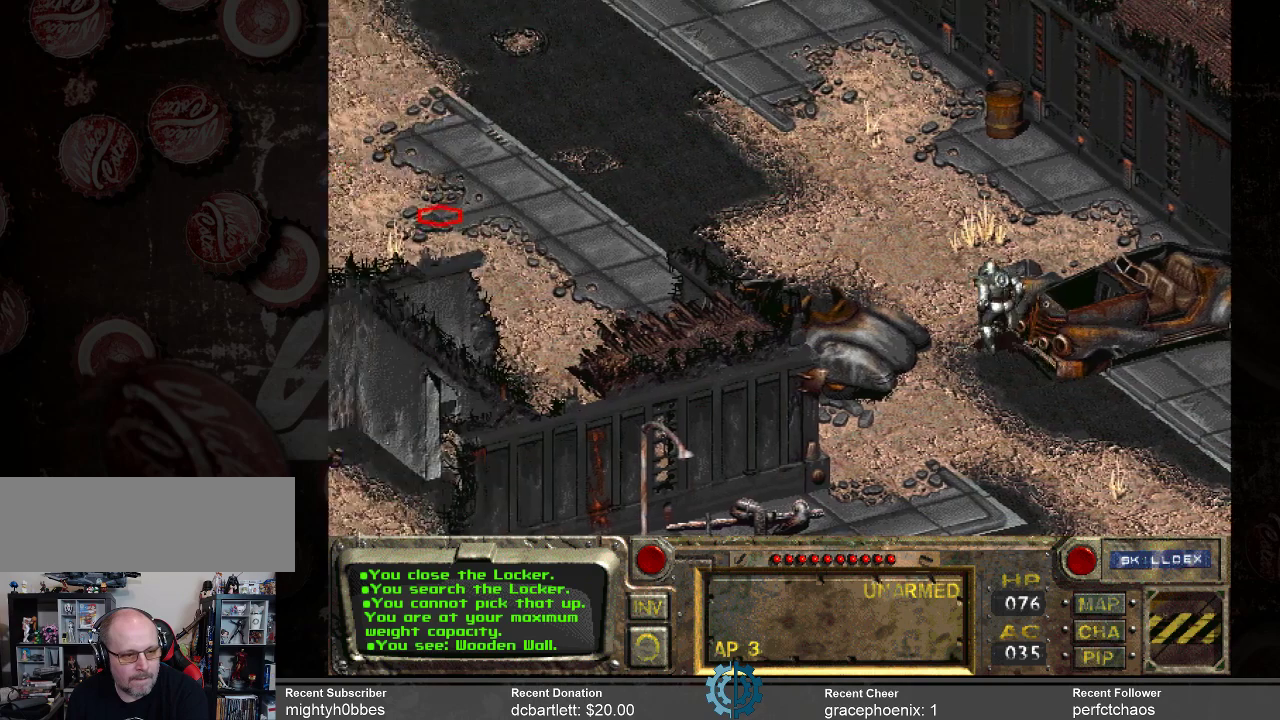
{"keys": [], "mouse": ["left"], "events": [[500, "mouse_left", "down"]]}
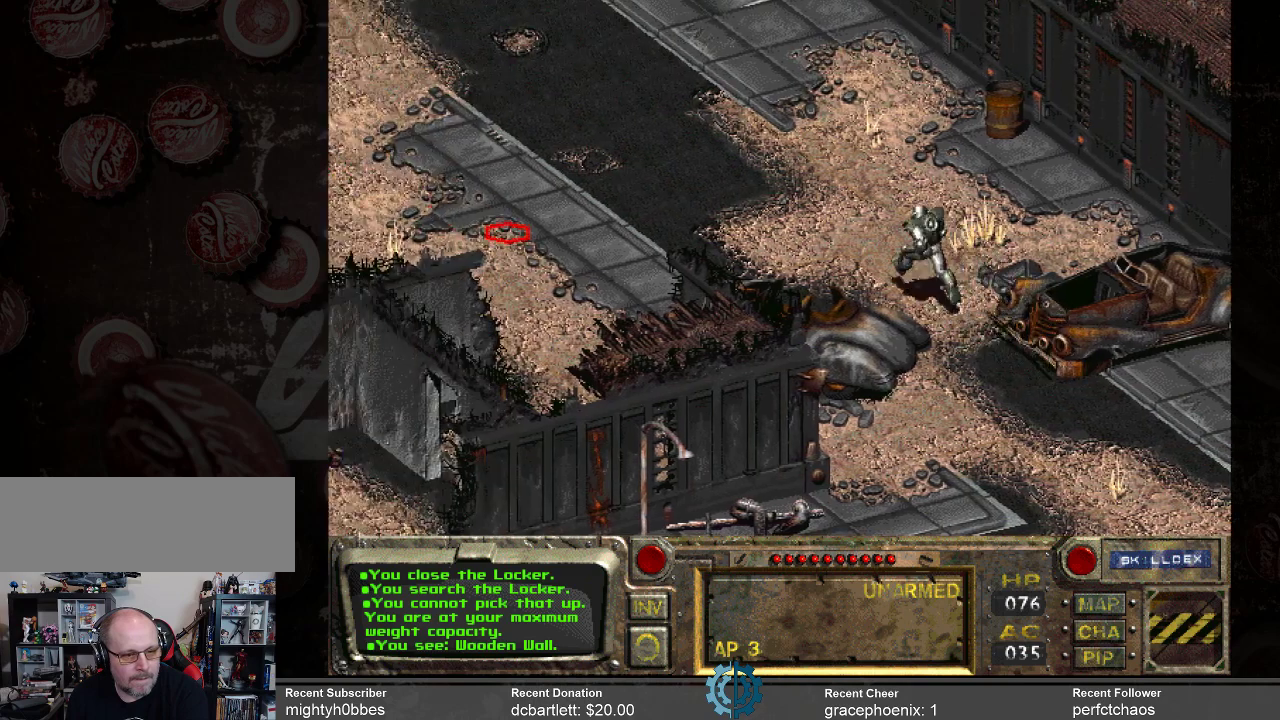
{"keys": [], "mouse": [], "events": [[100, "mouse_left", "up"]]}
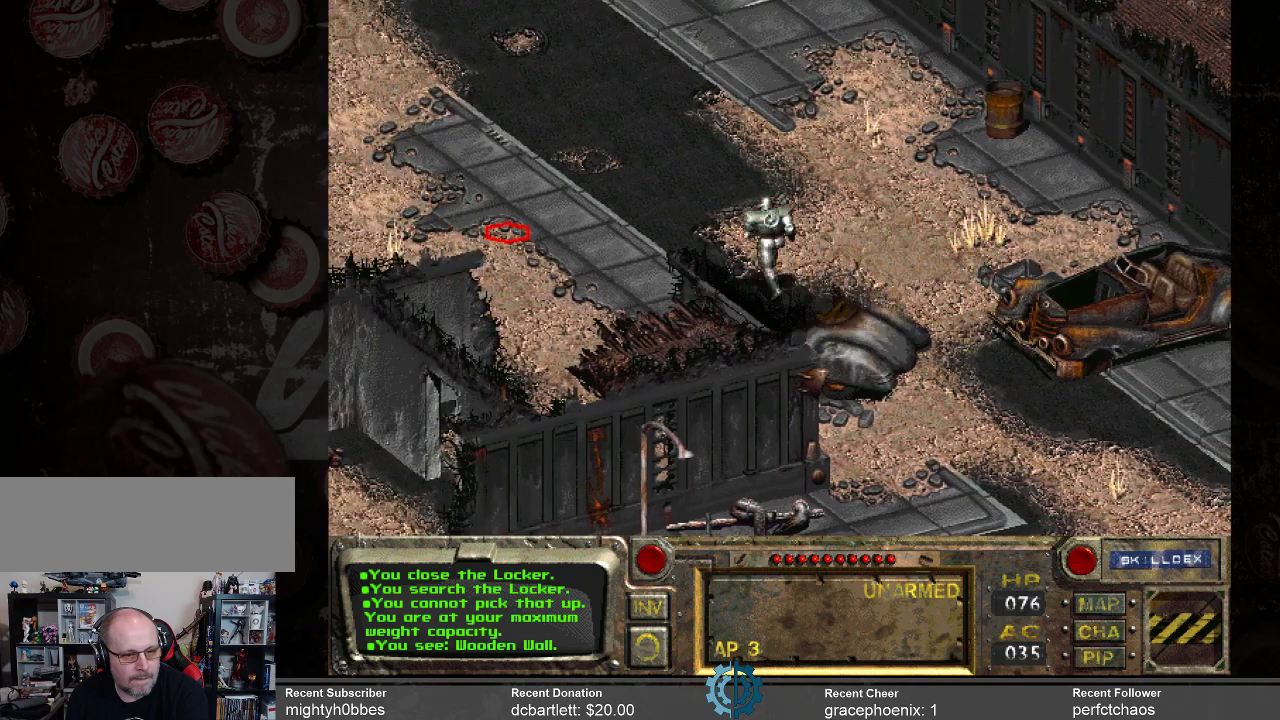
{"keys": [], "mouse": [], "events": []}
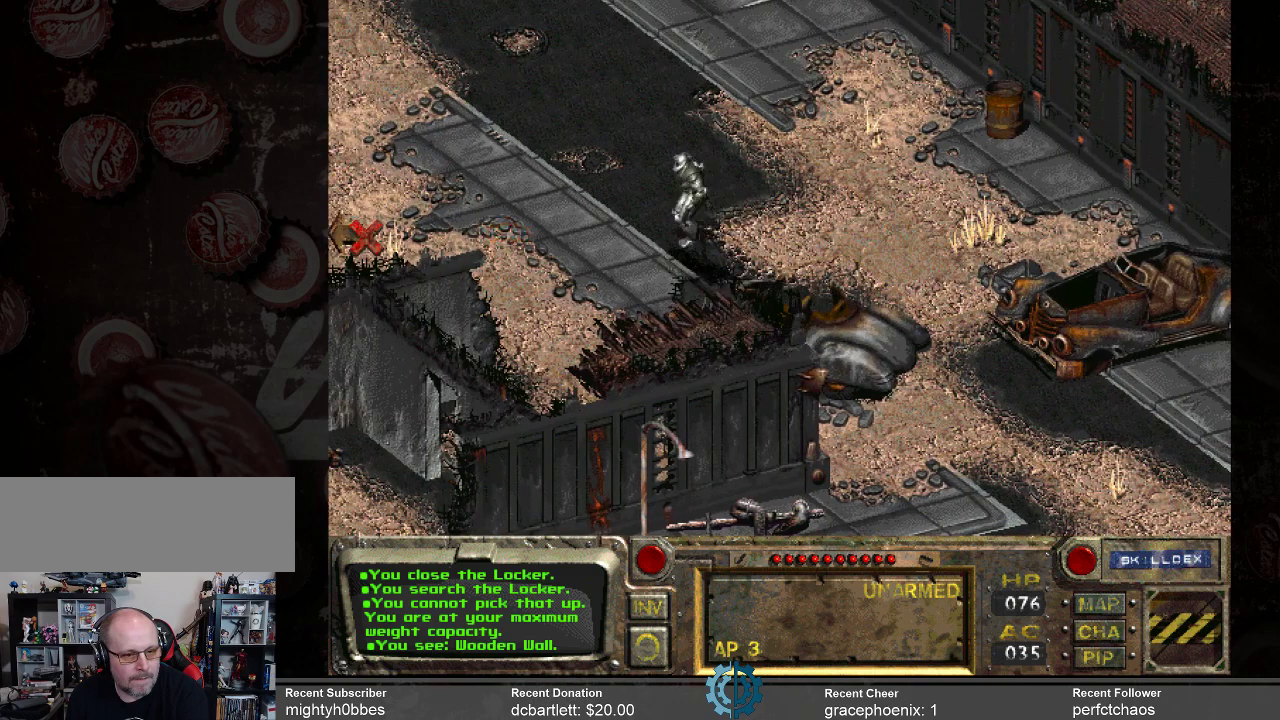
{"keys": [], "mouse": [], "events": []}
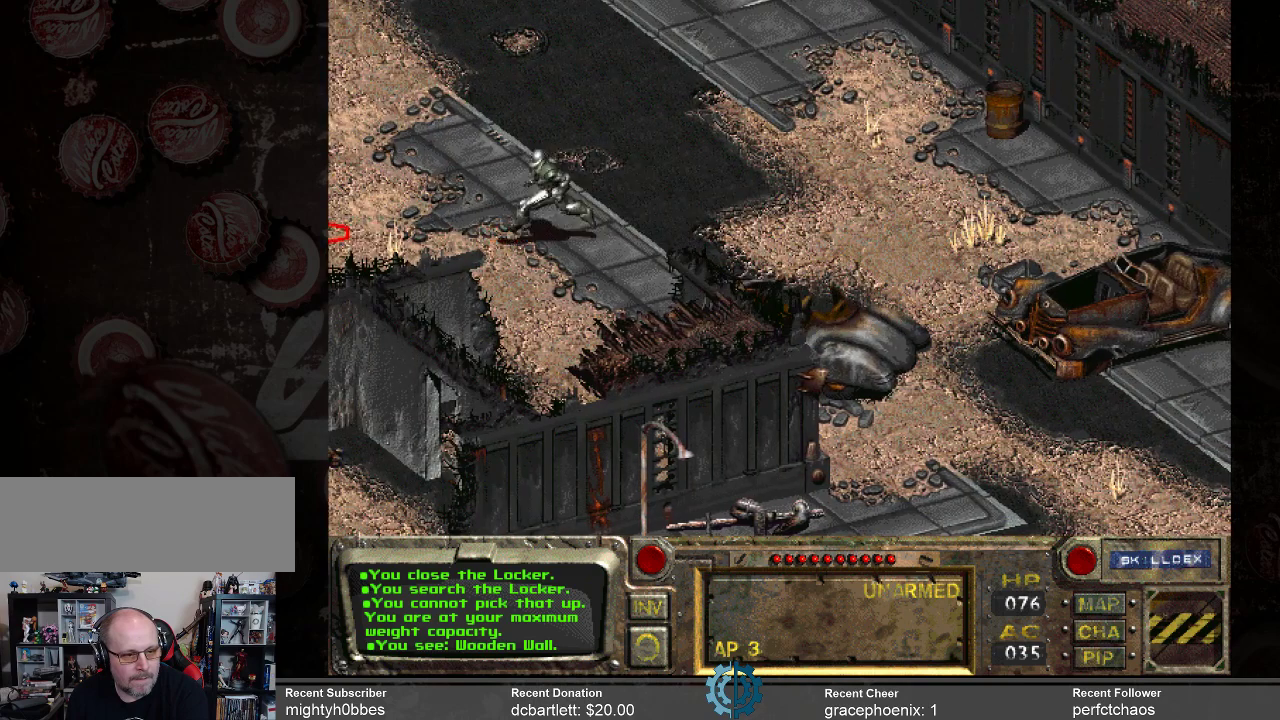
{"keys": [], "mouse": [], "events": []}
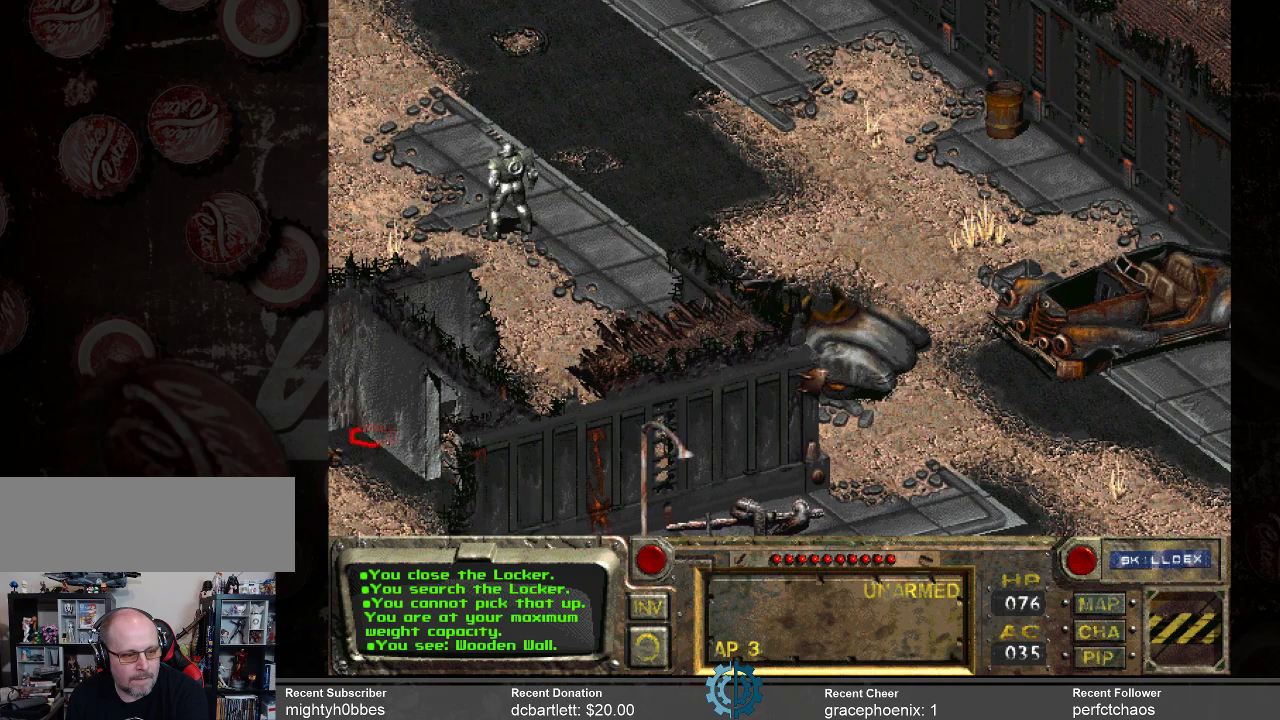
{"keys": [], "mouse": [], "events": []}
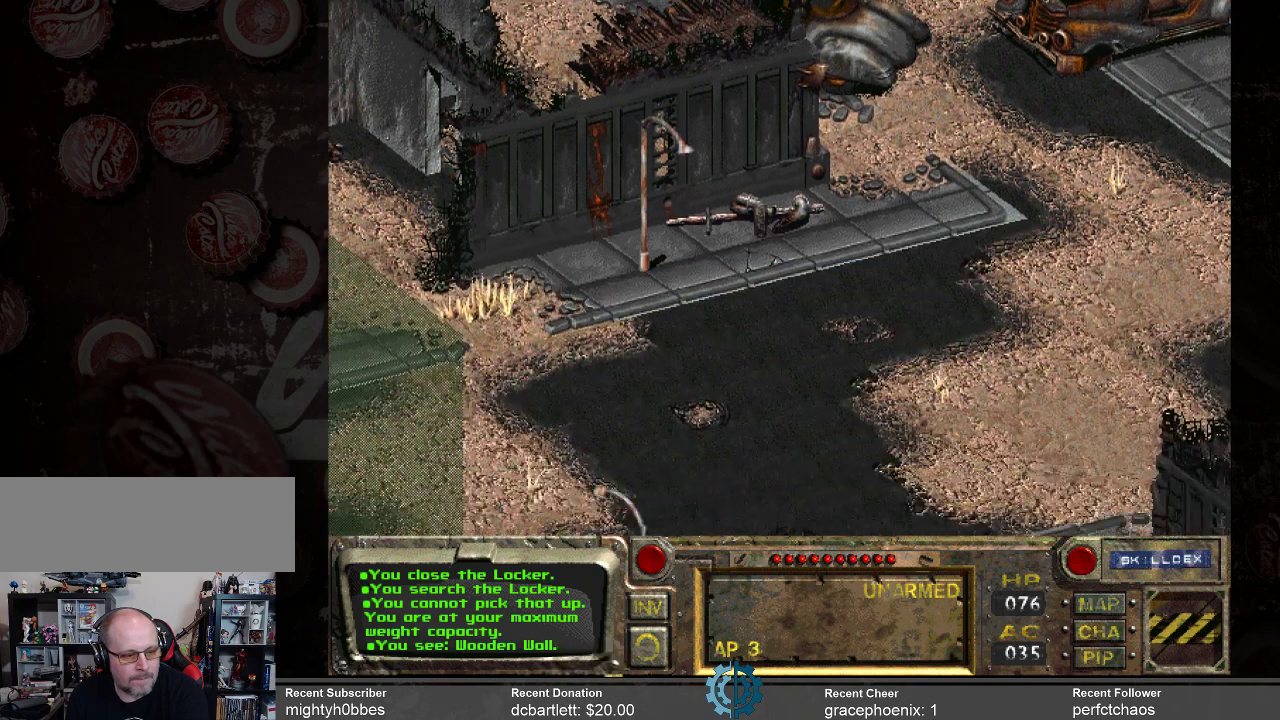
{"keys": [], "mouse": [], "events": [[333, "mouse_left", "down"], [400, "mouse_left", "up"]]}
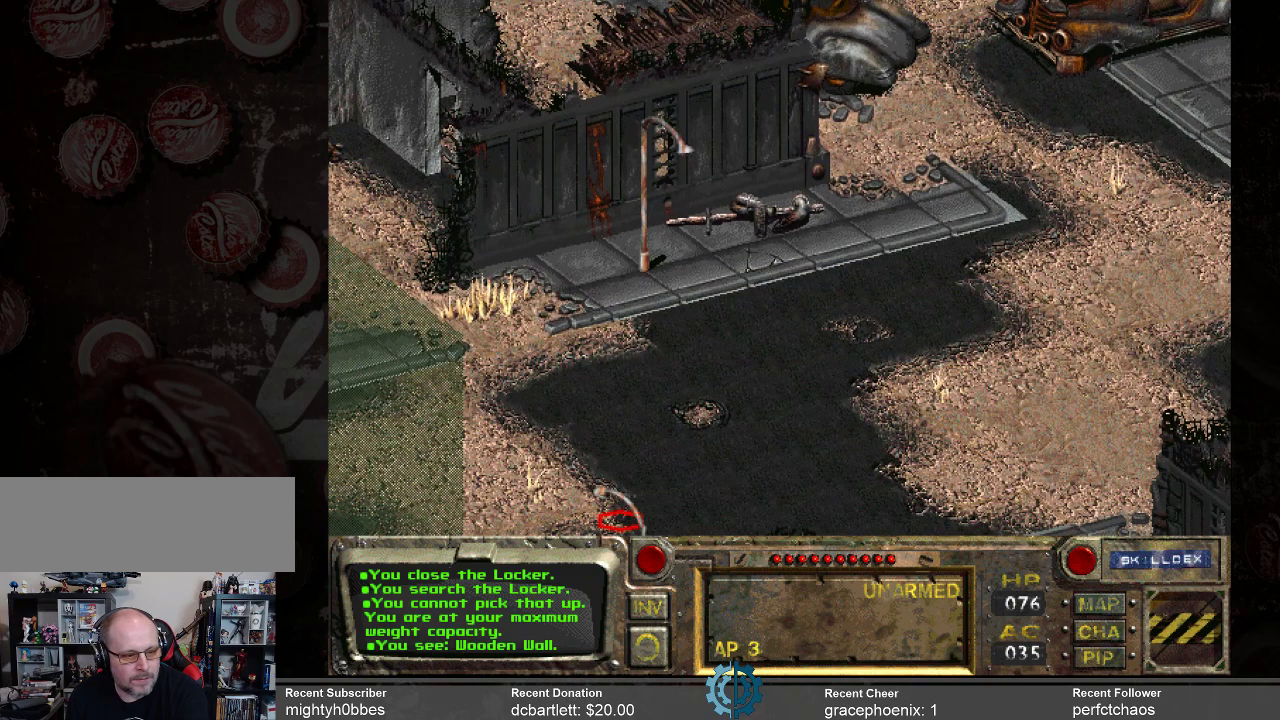
{"keys": [], "mouse": [], "events": []}
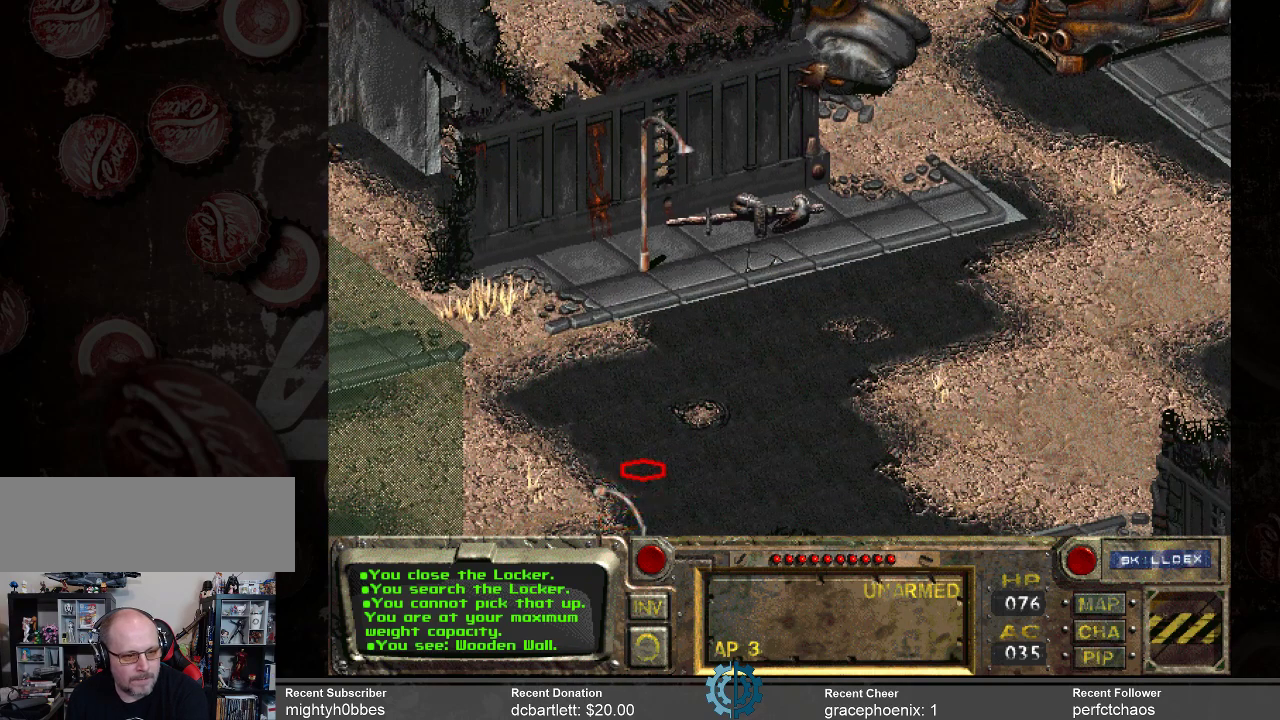
{"keys": [], "mouse": [], "events": []}
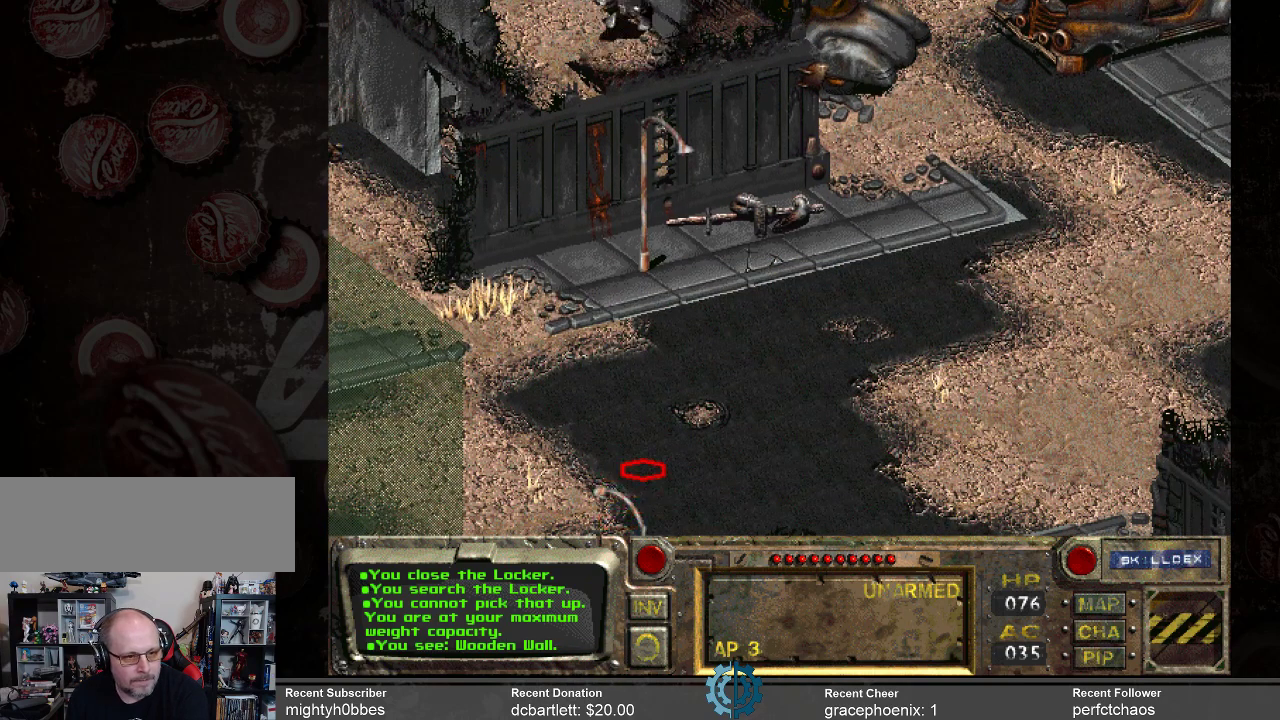
{"keys": [], "mouse": [], "events": []}
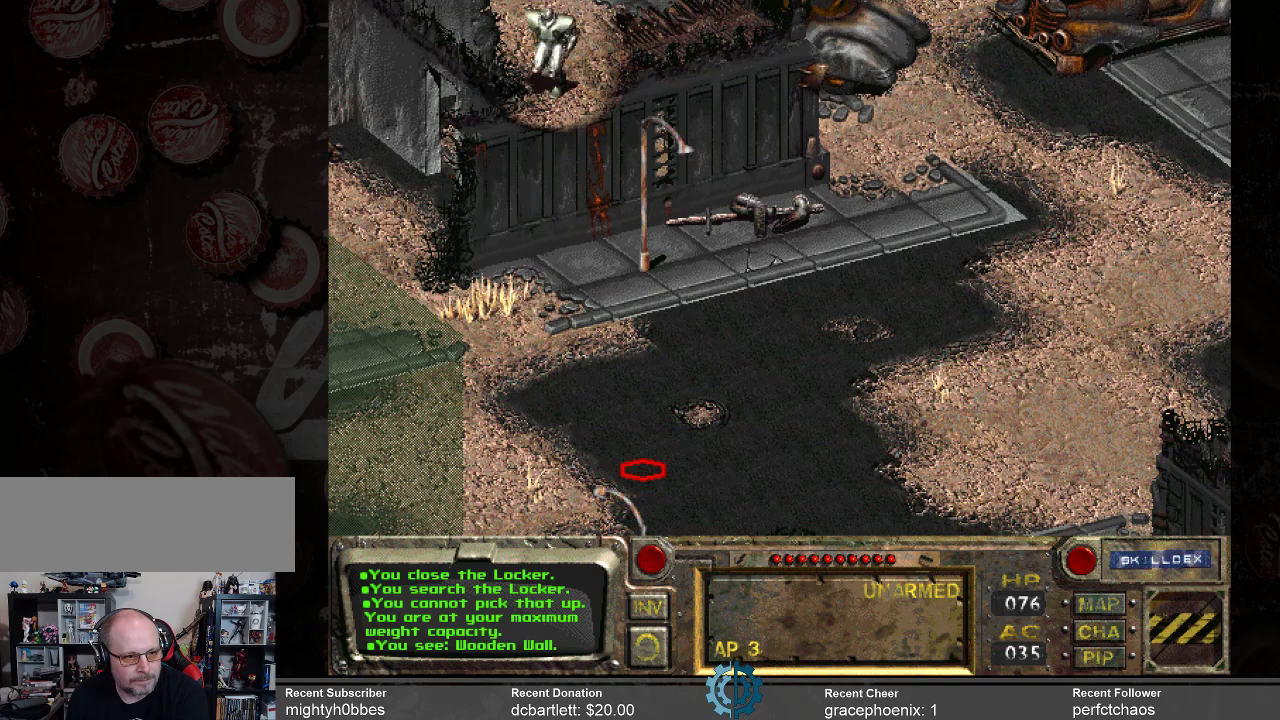
{"keys": [], "mouse": [], "events": []}
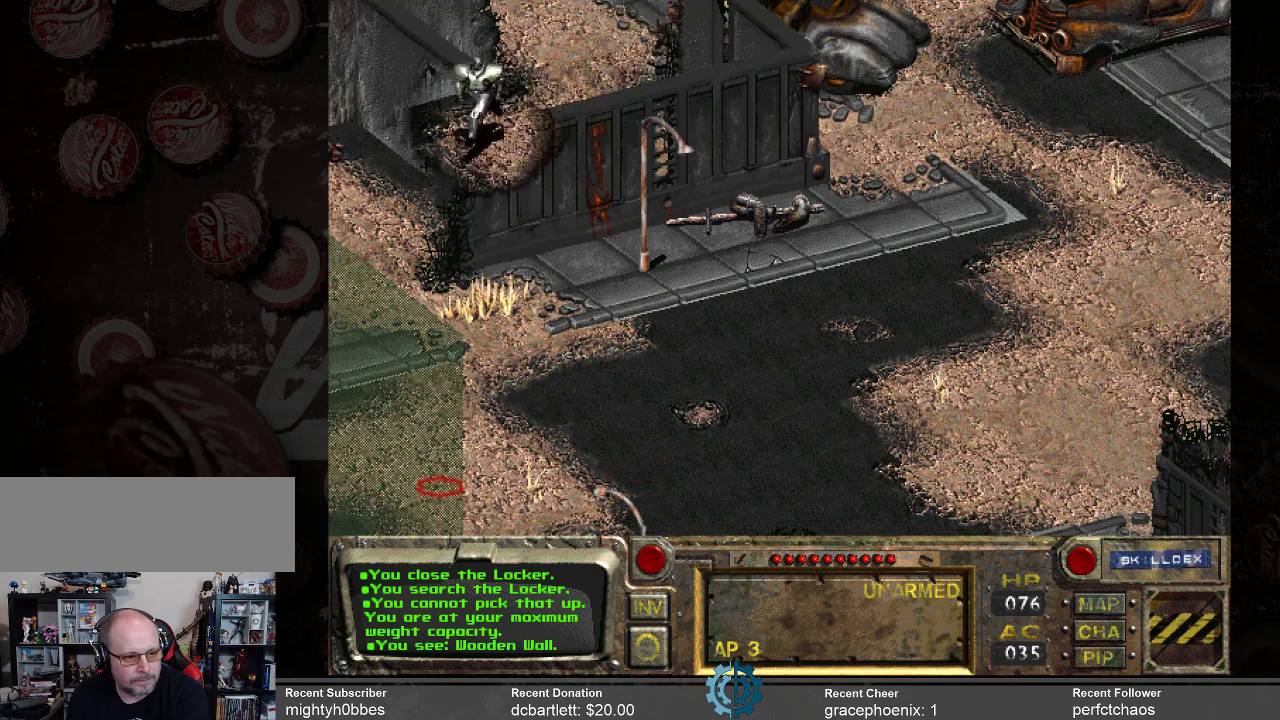
{"keys": [], "mouse": [], "events": [[367, "mouse_left", "down"], [433, "mouse_left", "up"]]}